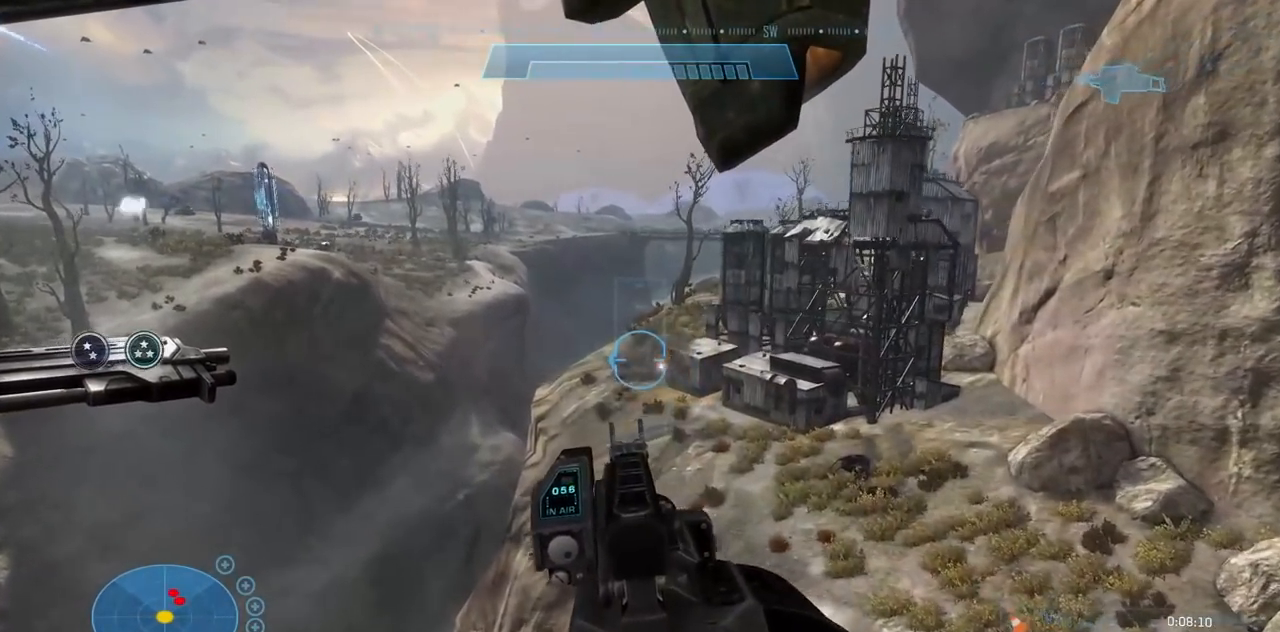
Gameplay with a controller (Xbox layout); each line is a JSON object with the inputs held at the frame after it. "events" lists button and stick changes between this image and that frame as [ms after this image, input, new state], when the widget could be followed in between. Not read: B DPAD_DOWN DPAD_LEFT DPAD_RIGHT DPAD_UP HOME L3 R3 SELECT START X Y.
{"buttons": ["R2"], "left_stick": "center", "right_stick": "right", "events": [[17, "R2", "down"], [167, "R2", "up"], [401, "R2", "down"]]}
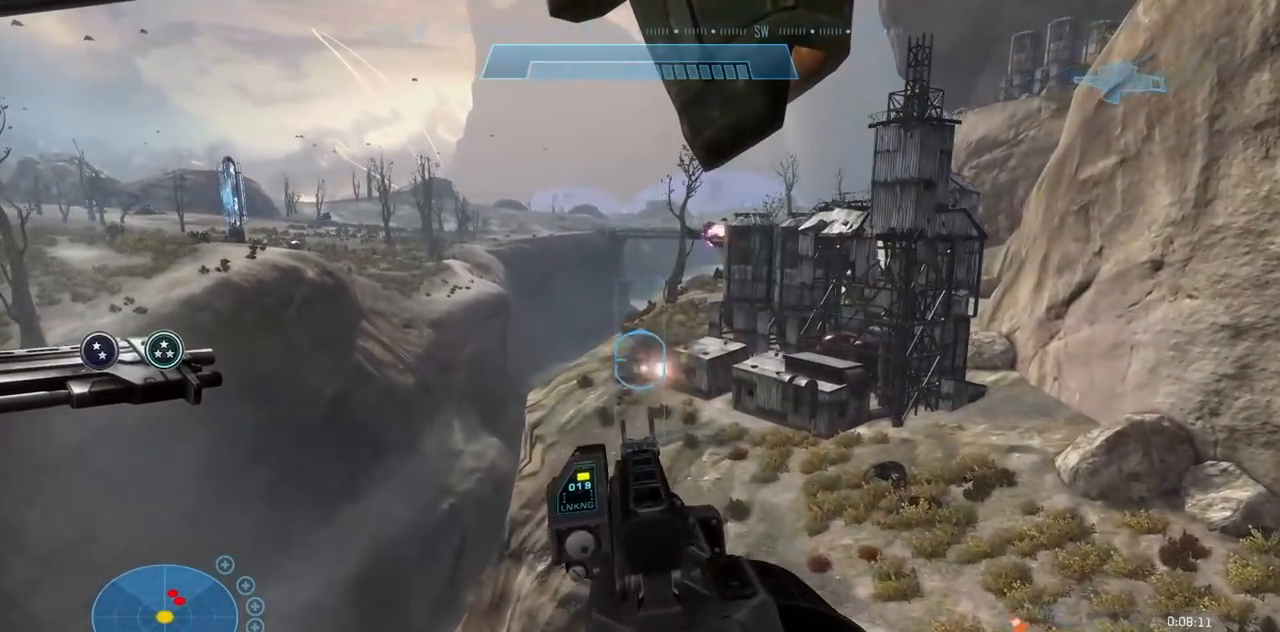
{"buttons": [], "left_stick": "center", "right_stick": "right", "events": [[50, "R2", "up"], [267, "R2", "down"], [417, "R2", "up"]]}
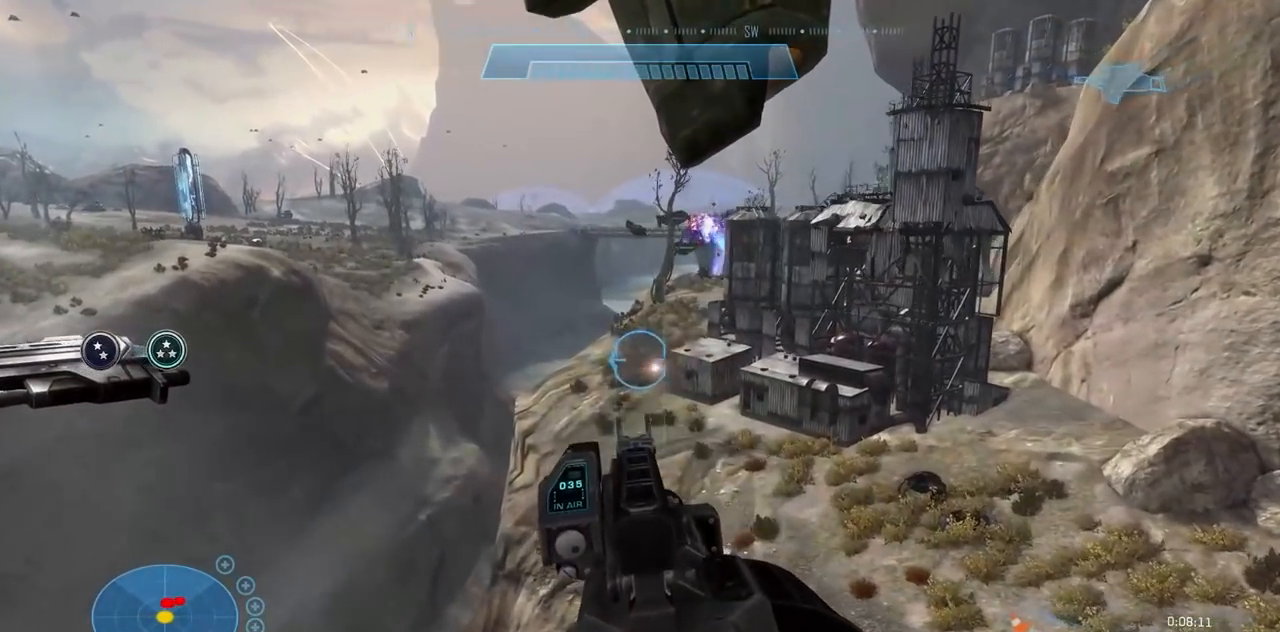
{"buttons": [], "left_stick": "center", "right_stick": "right", "events": [[150, "R2", "down"], [317, "R2", "up"]]}
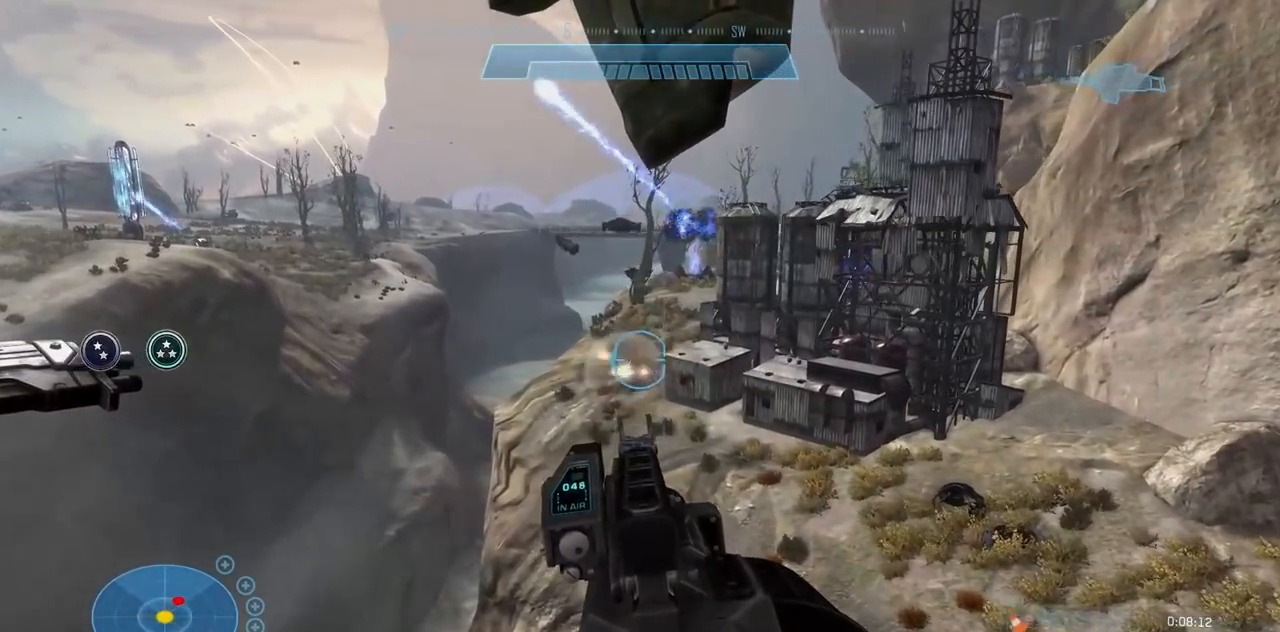
{"buttons": ["R2"], "left_stick": "center", "right_stick": "right", "events": [[50, "R2", "down"], [200, "R2", "up"], [417, "R2", "down"]]}
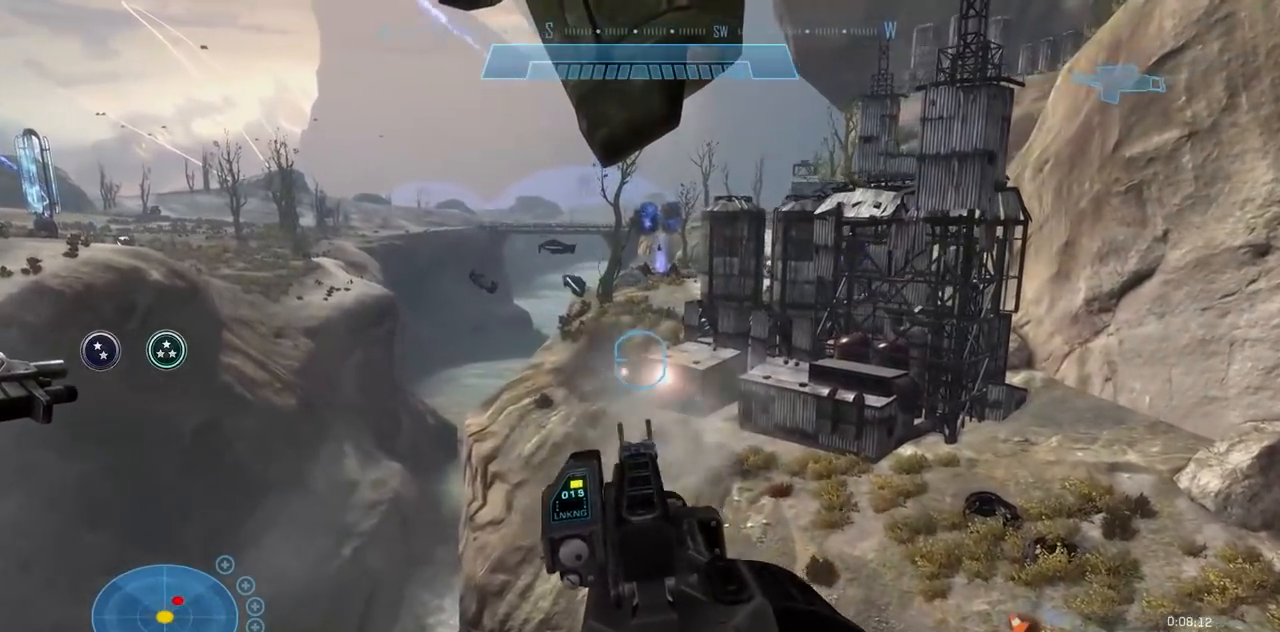
{"buttons": [], "left_stick": "center", "right_stick": "right", "events": [[67, "R2", "up"], [334, "R2", "down"], [467, "R2", "up"]]}
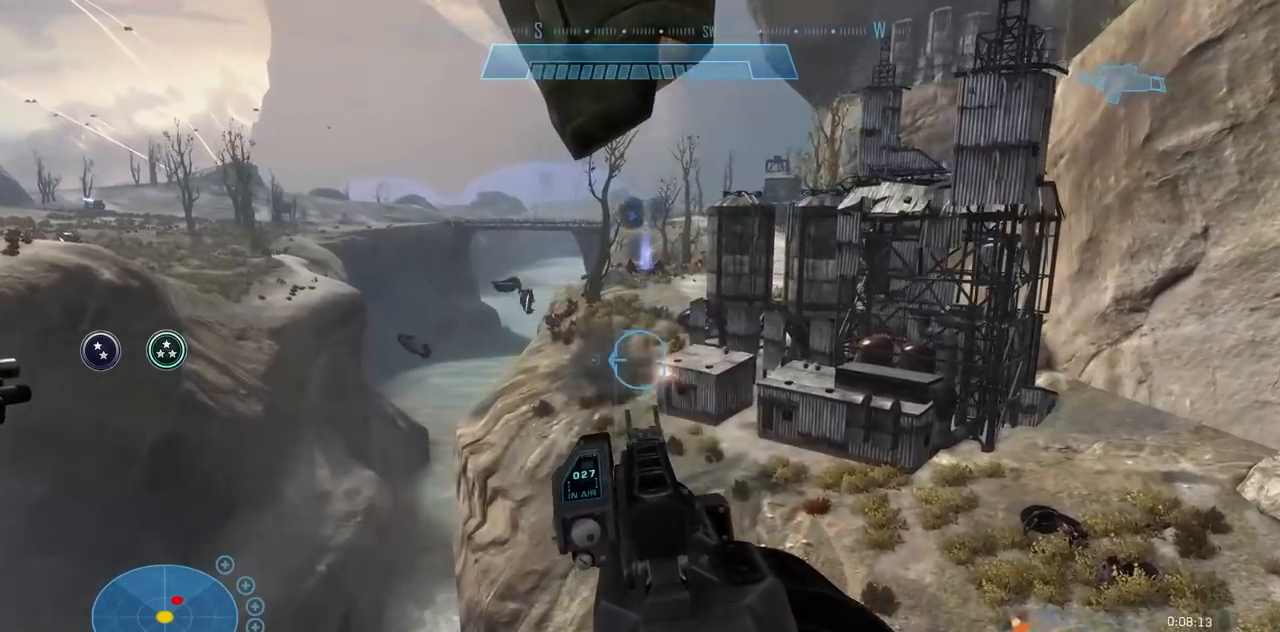
{"buttons": [], "left_stick": "center", "right_stick": "up-right", "events": [[183, "R2", "down"], [317, "R2", "up"], [317, "right_stick", "up-right"]]}